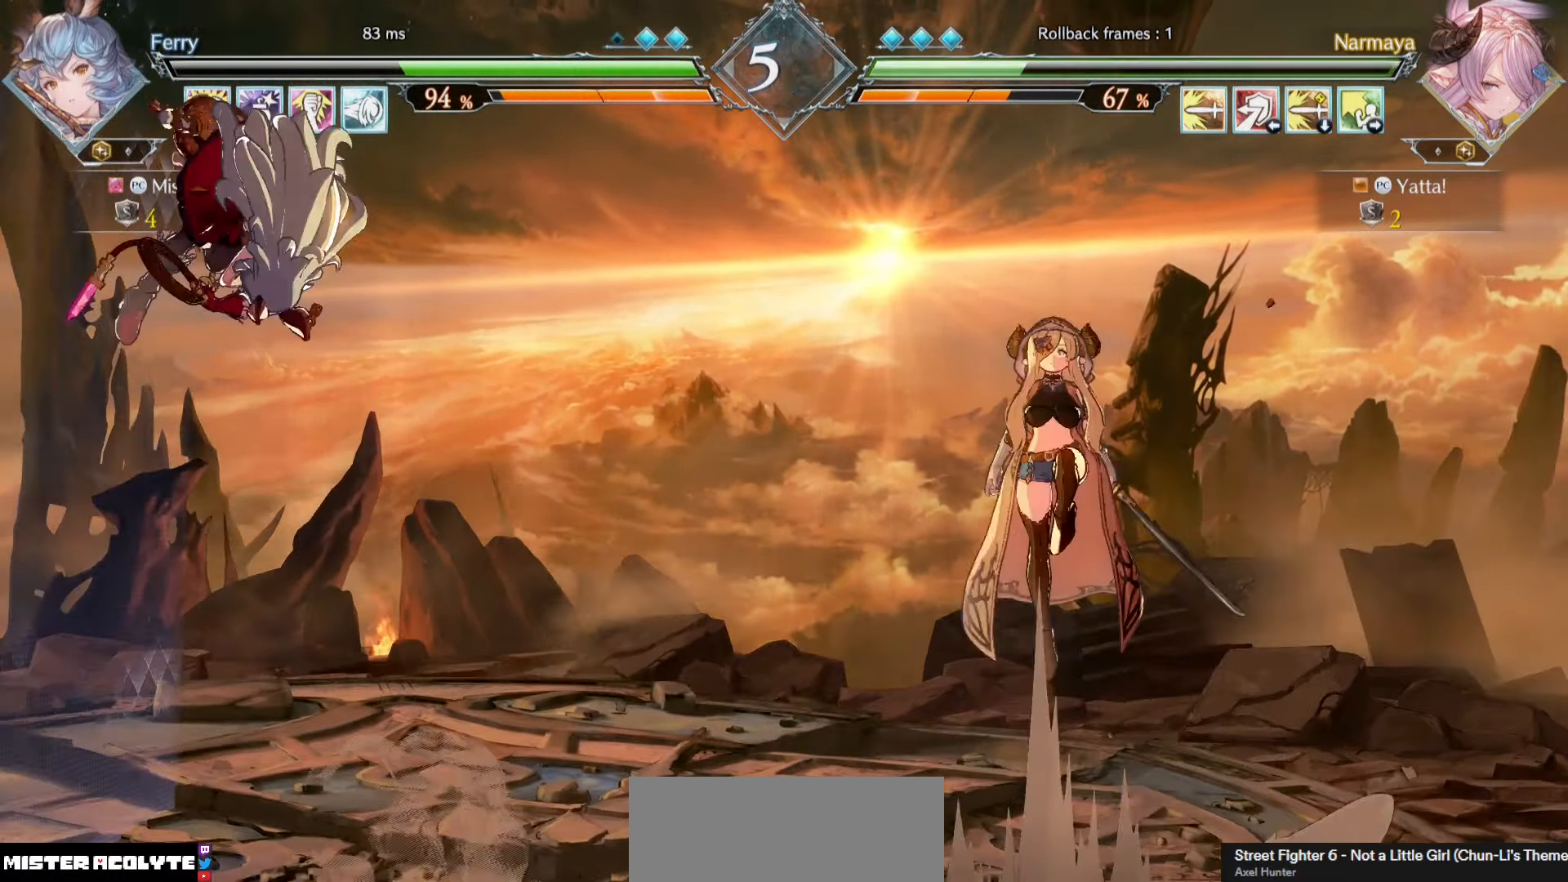
Gameplay with a controller (PlayStation layout); each line is a JSON object with the inputs held at the frame after it. "events" lists button and stick changes between this image and that frame as [ms after this image, input, new state], when the widget could be followed in between. Not read: DPAD_DOWN DPAD_LEFT DPAD_RIGHT DPAD_UP L1 L2 L3 R3 SELECT START left_stick right_stick.
{"buttons": [], "events": [[183, "CROSS", "down"], [417, "CROSS", "up"]]}
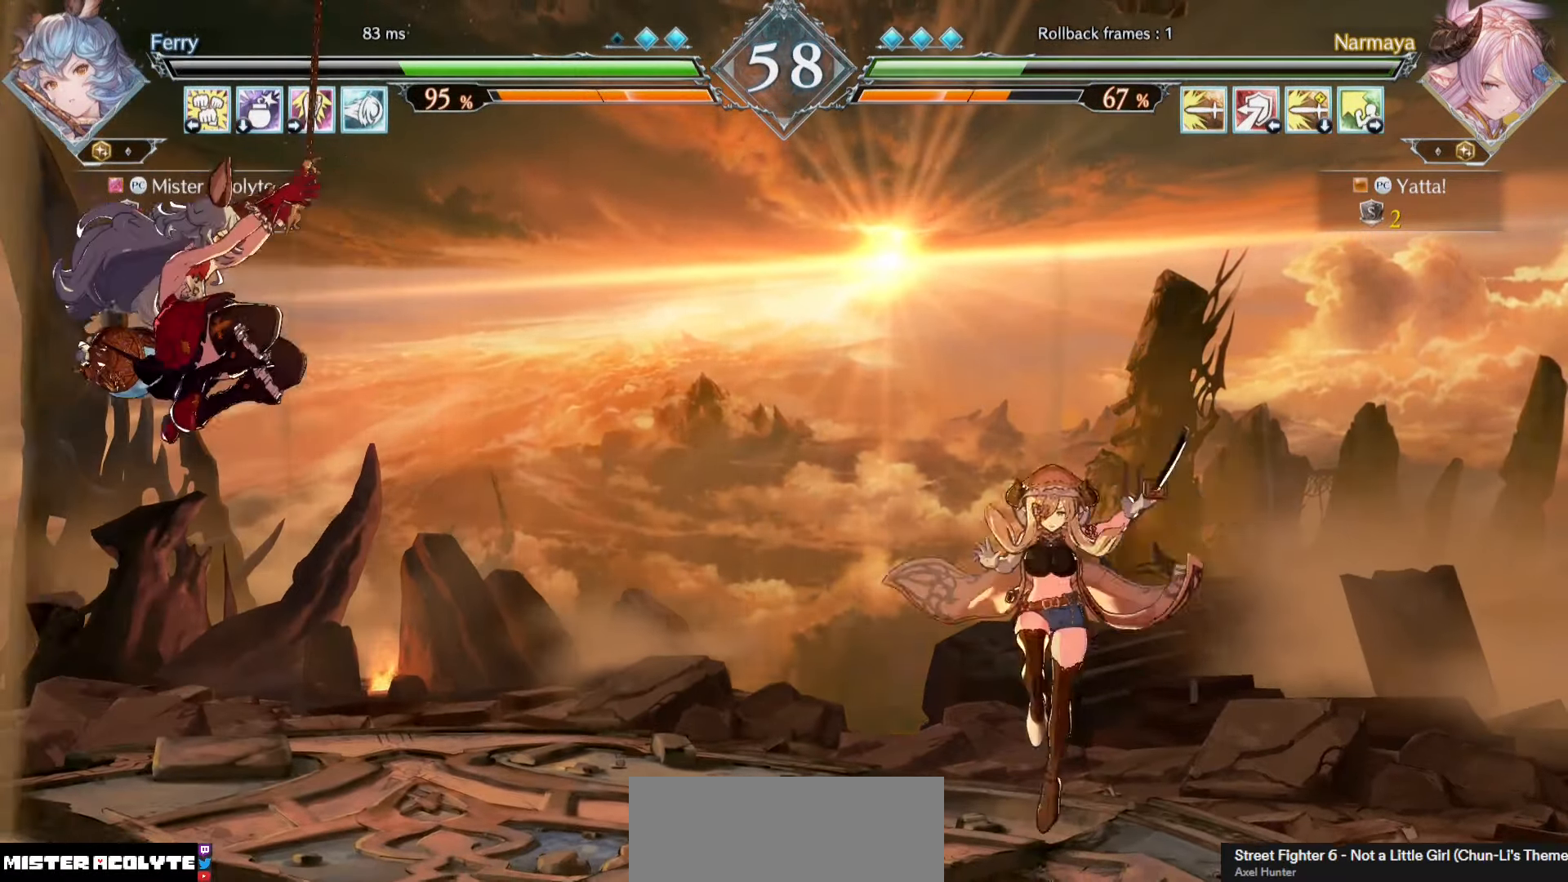
{"buttons": [], "events": [[83, "SQUARE", "down"], [150, "SQUARE", "up"], [217, "SQUARE", "down"], [417, "SQUARE", "up"]]}
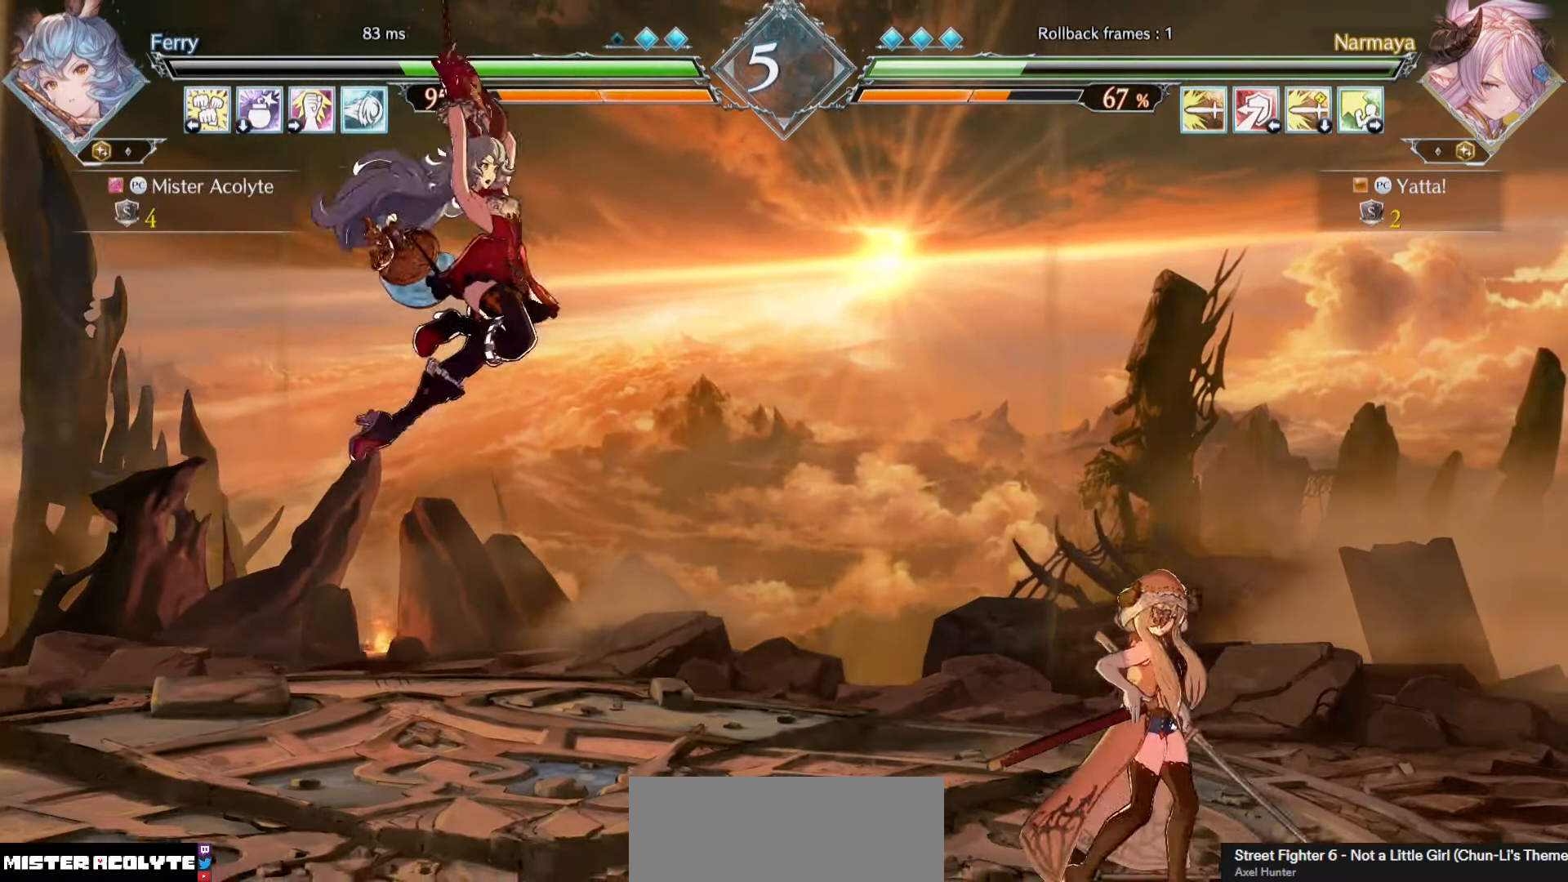
{"buttons": [], "events": []}
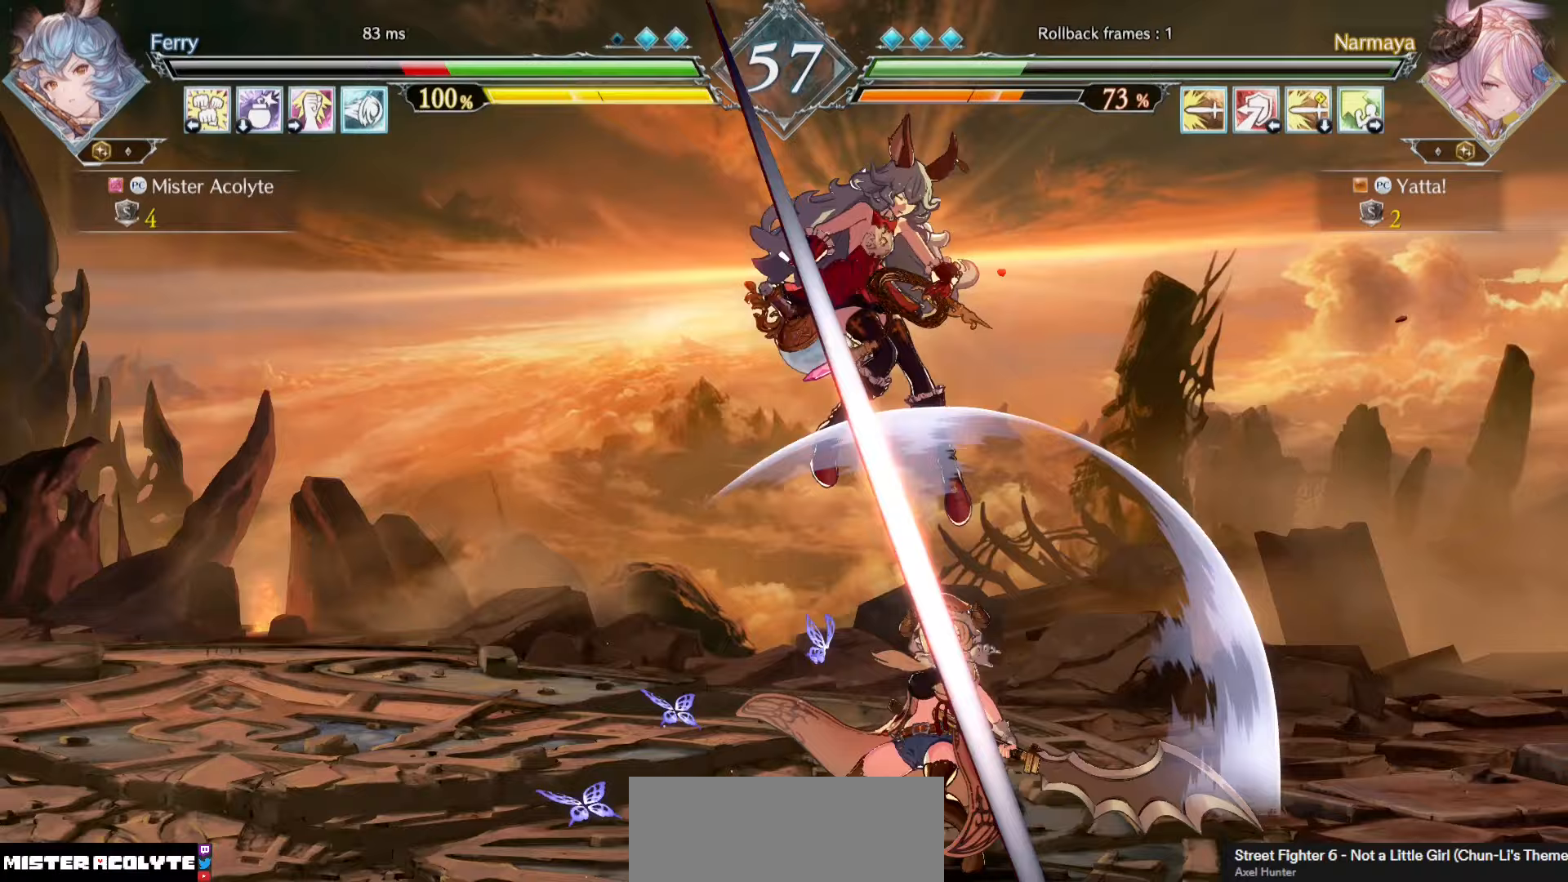
{"buttons": [], "events": []}
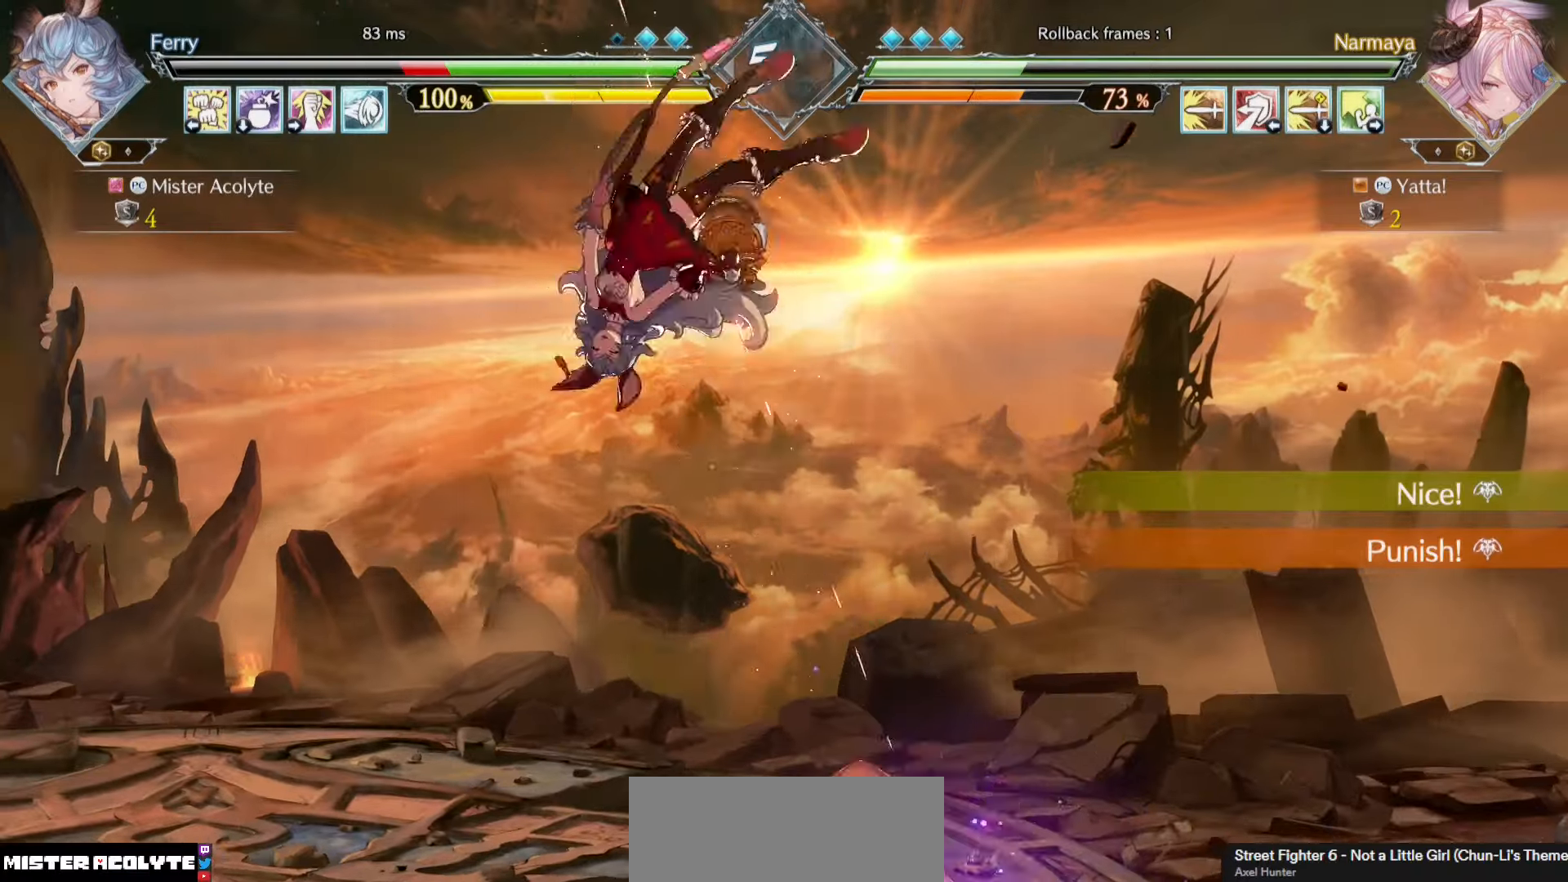
{"buttons": ["CROSS", "SQUARE"], "events": [[117, "CROSS", "down"], [117, "SQUARE", "down"], [217, "CROSS", "up"], [217, "SQUARE", "up"], [250, "CROSS", "down"], [250, "SQUARE", "down"]]}
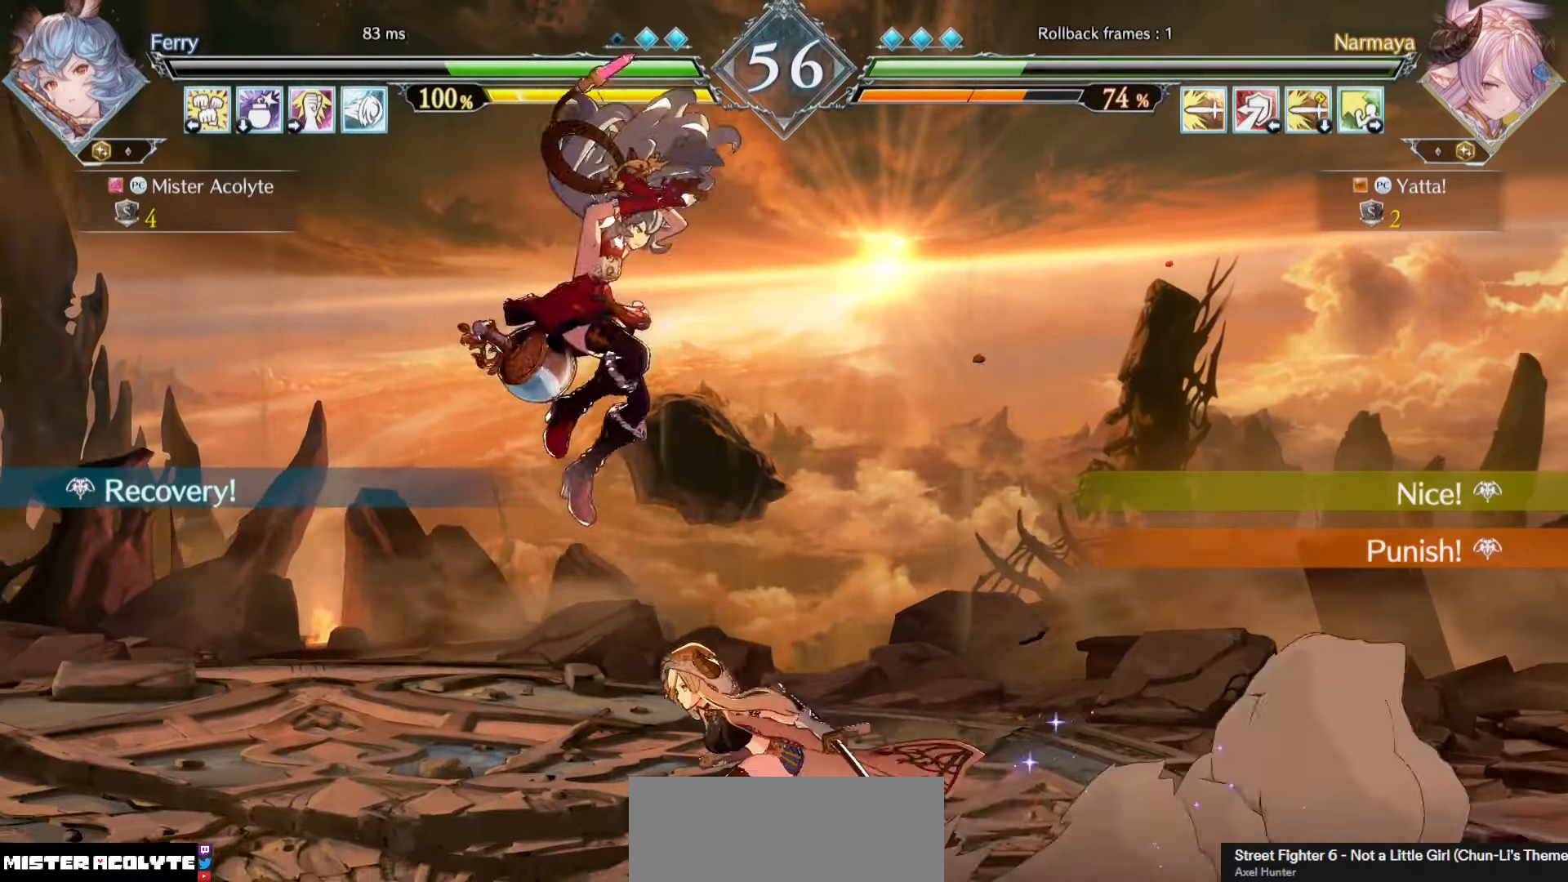
{"buttons": ["CROSS", "SQUARE"], "events": [[17, "CROSS", "up"], [17, "SQUARE", "up"], [350, "CROSS", "down"], [350, "SQUARE", "down"]]}
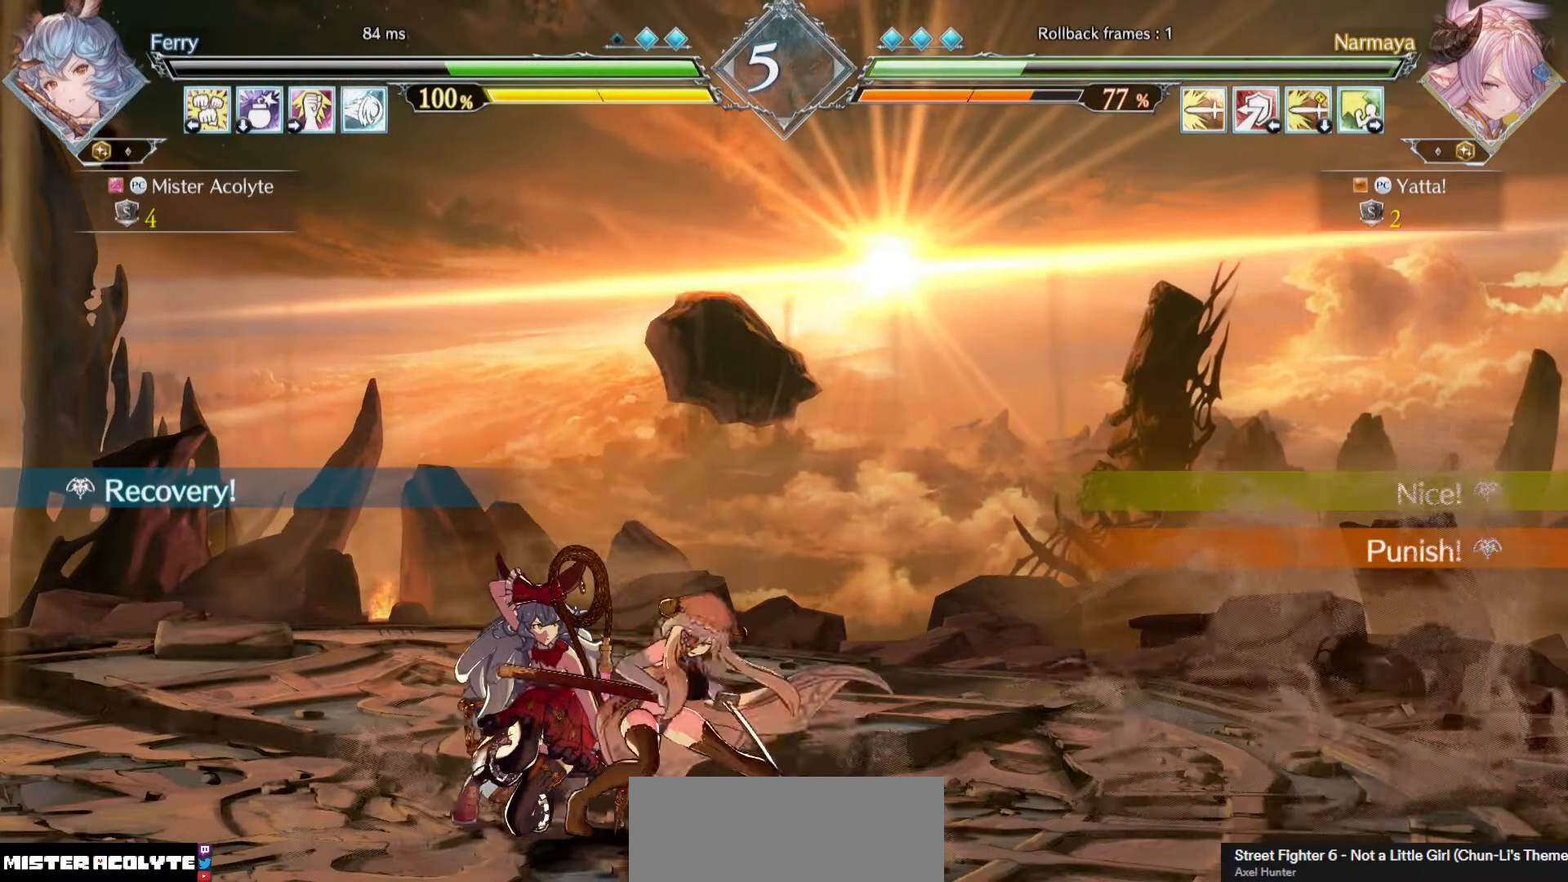
{"buttons": [], "events": [[17, "CROSS", "up"], [17, "SQUARE", "up"]]}
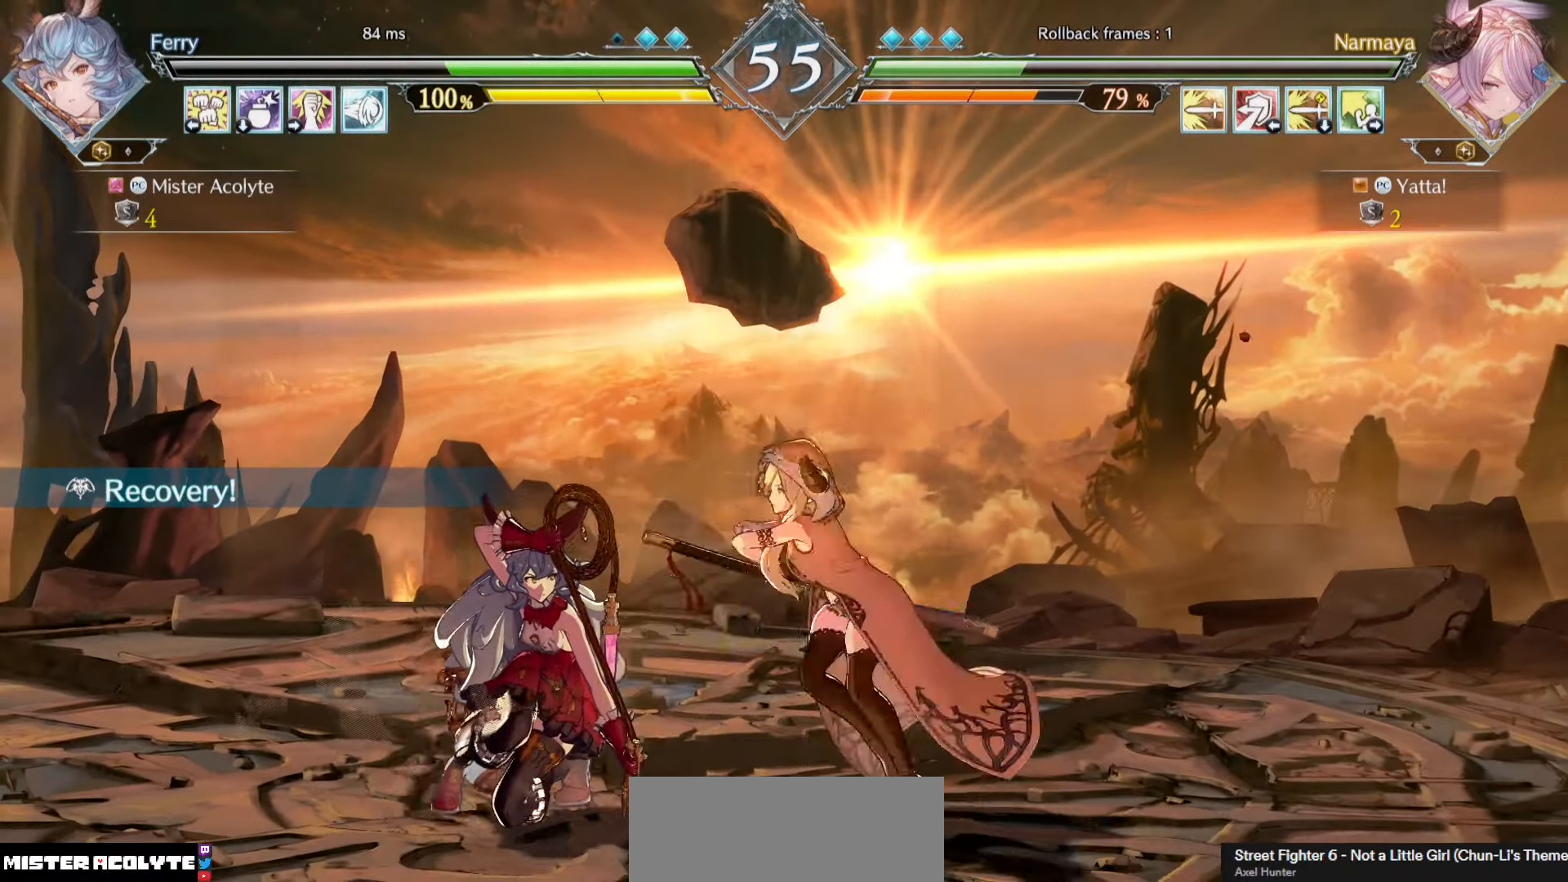
{"buttons": [], "events": []}
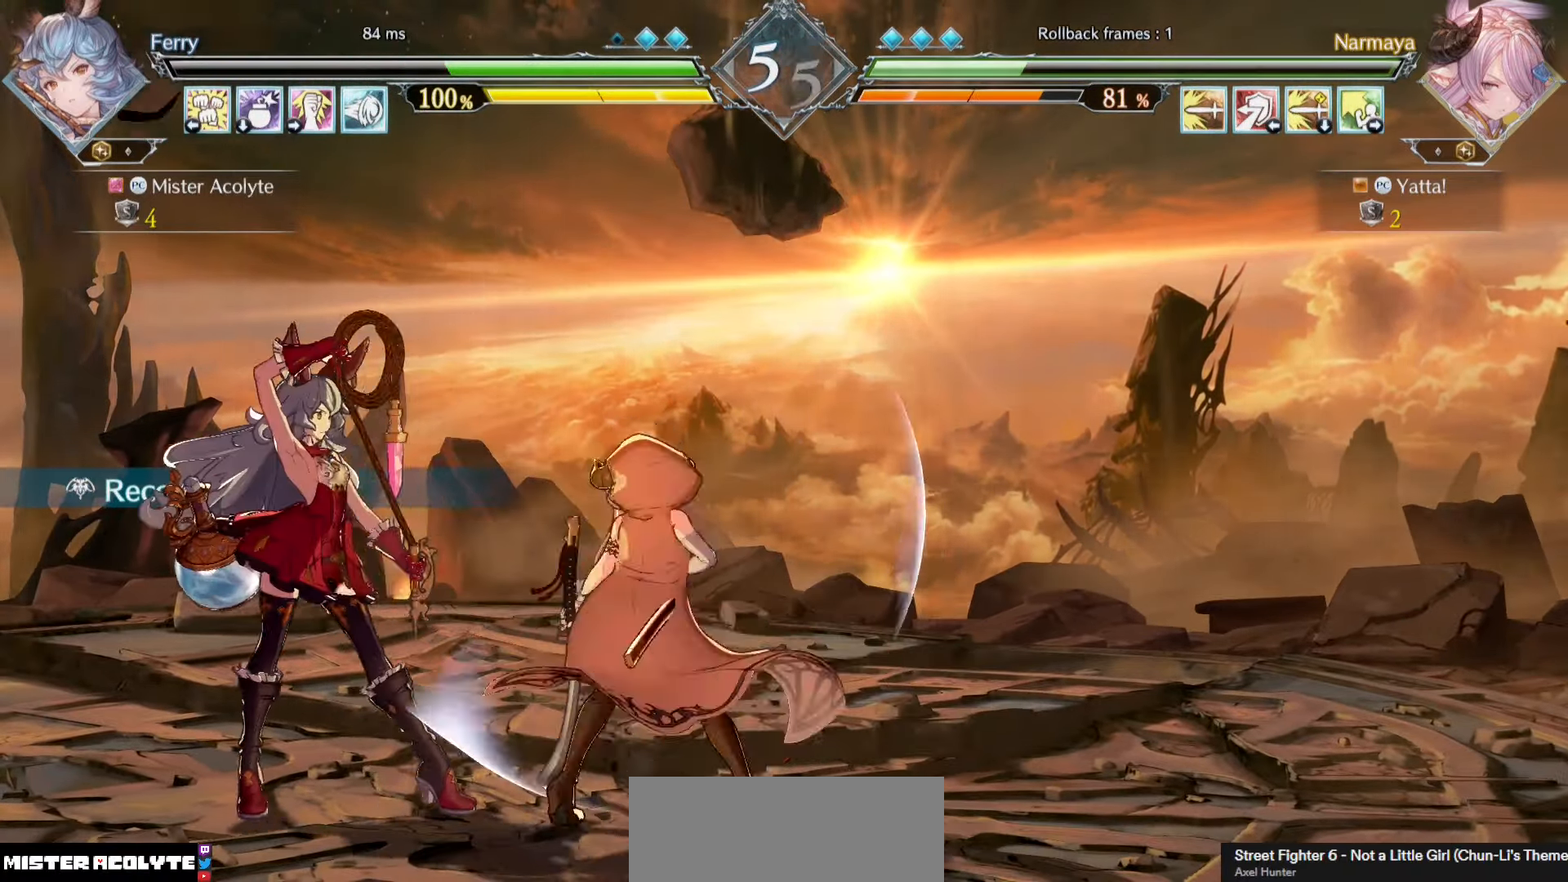
{"buttons": [], "events": []}
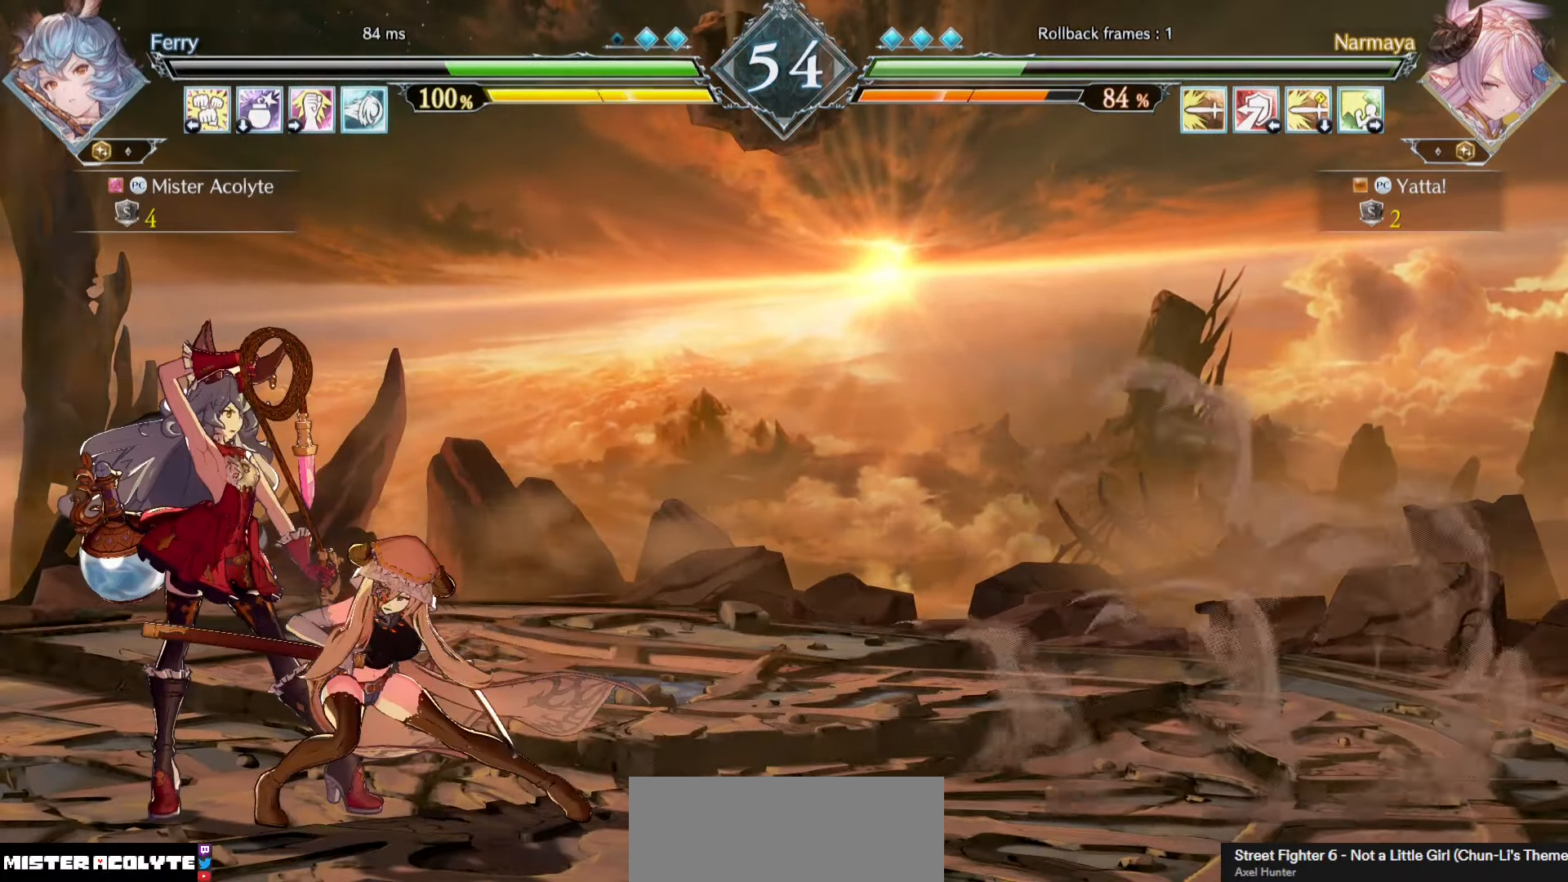
{"buttons": ["CROSS", "SQUARE"], "events": [[483, "CROSS", "down"], [483, "SQUARE", "down"]]}
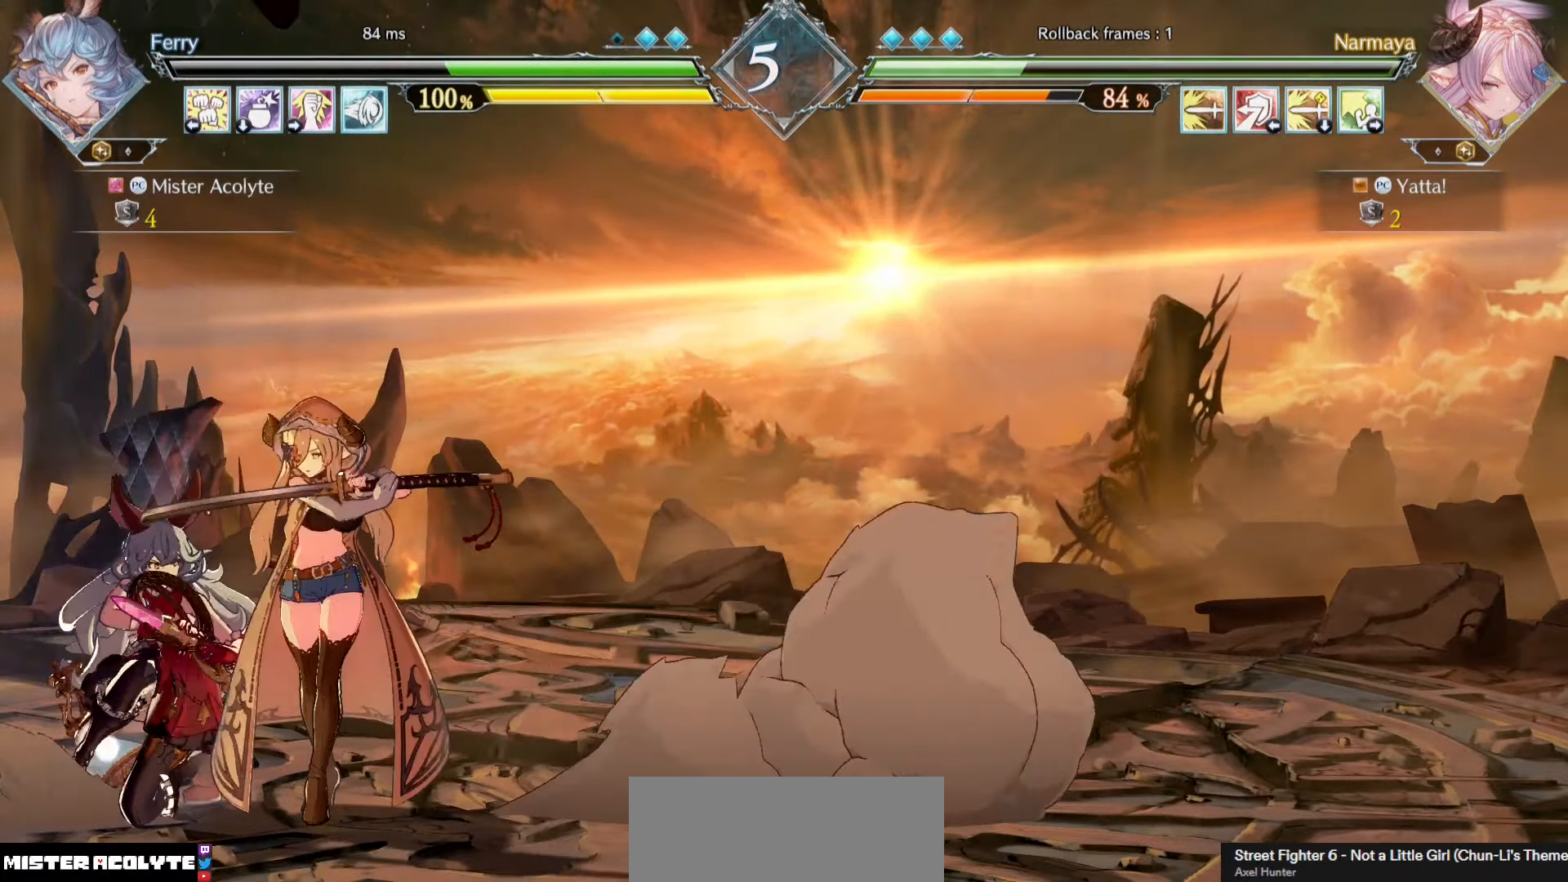
{"buttons": [], "events": [[317, "CROSS", "up"], [317, "SQUARE", "up"]]}
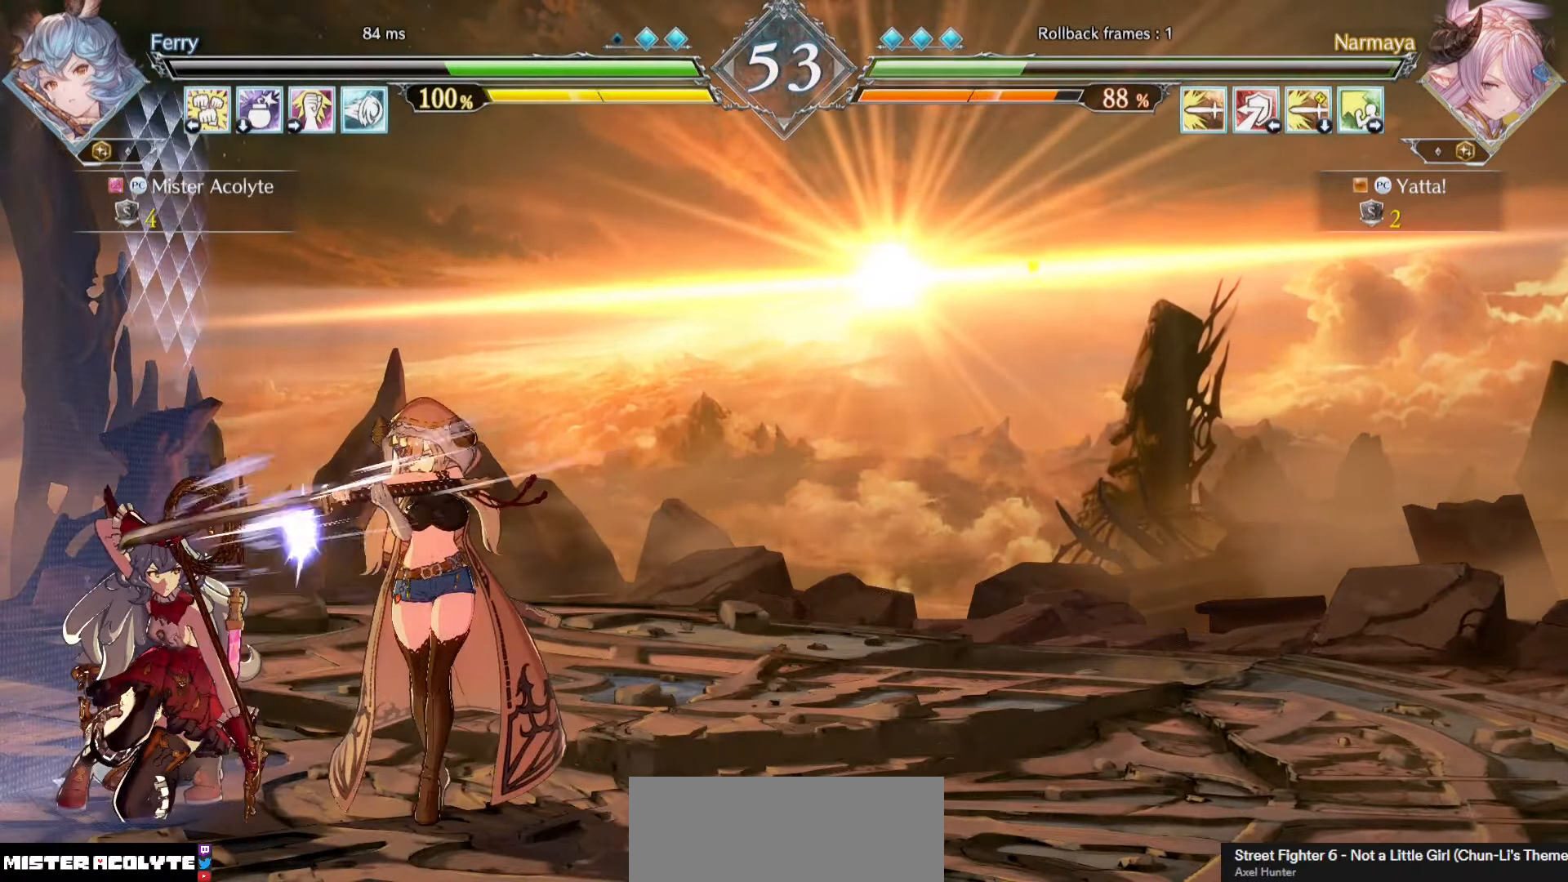
{"buttons": [], "events": []}
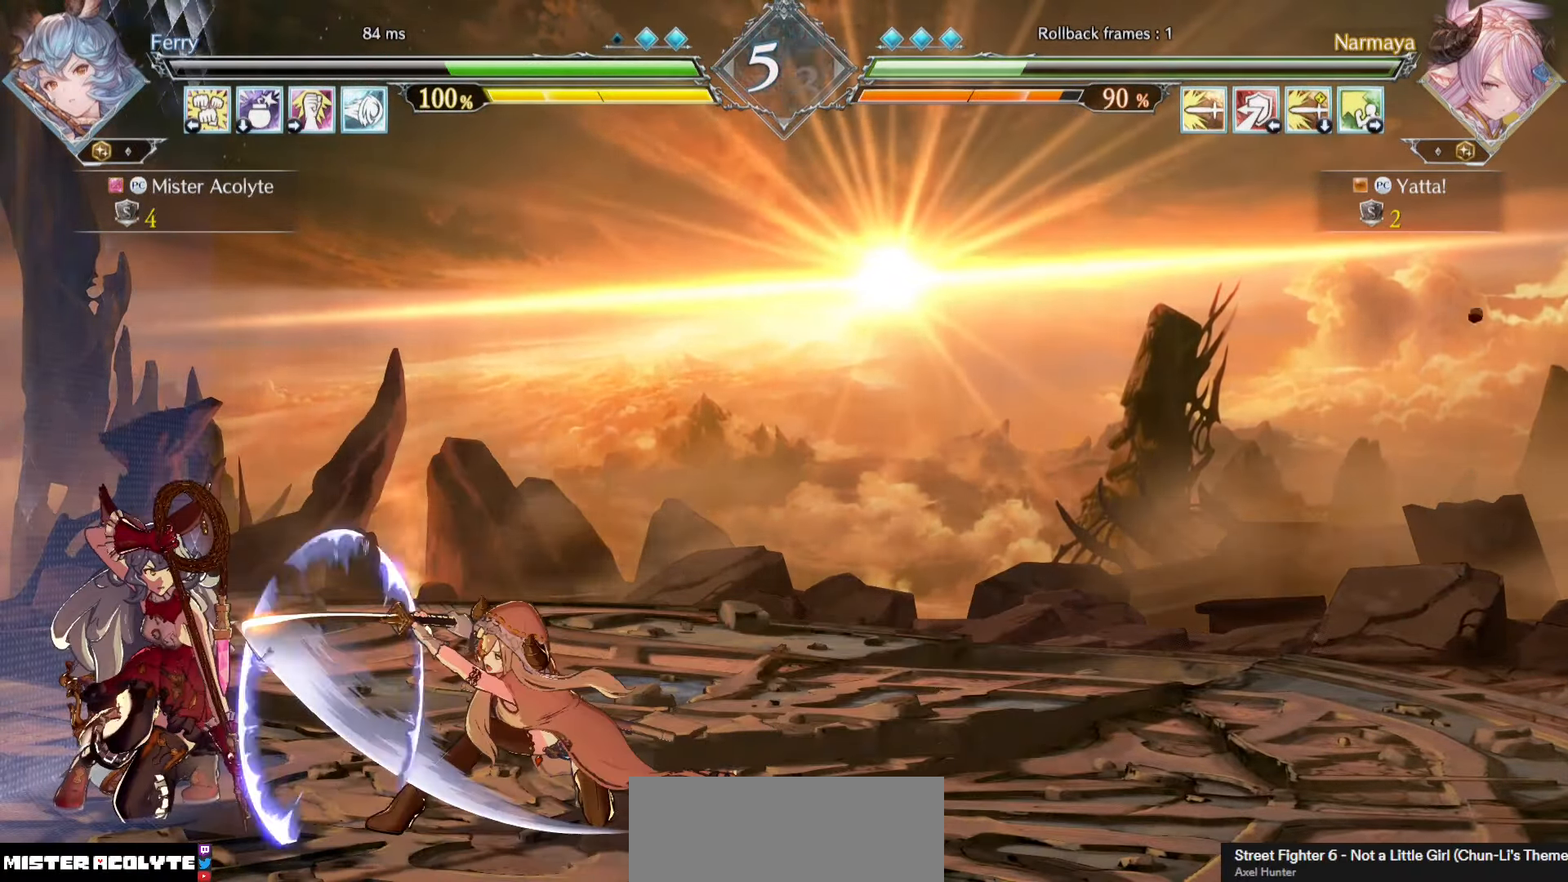
{"buttons": [], "events": [[83, "SQUARE", "down"], [117, "CROSS", "down"], [150, "CROSS", "up"], [183, "SQUARE", "up"]]}
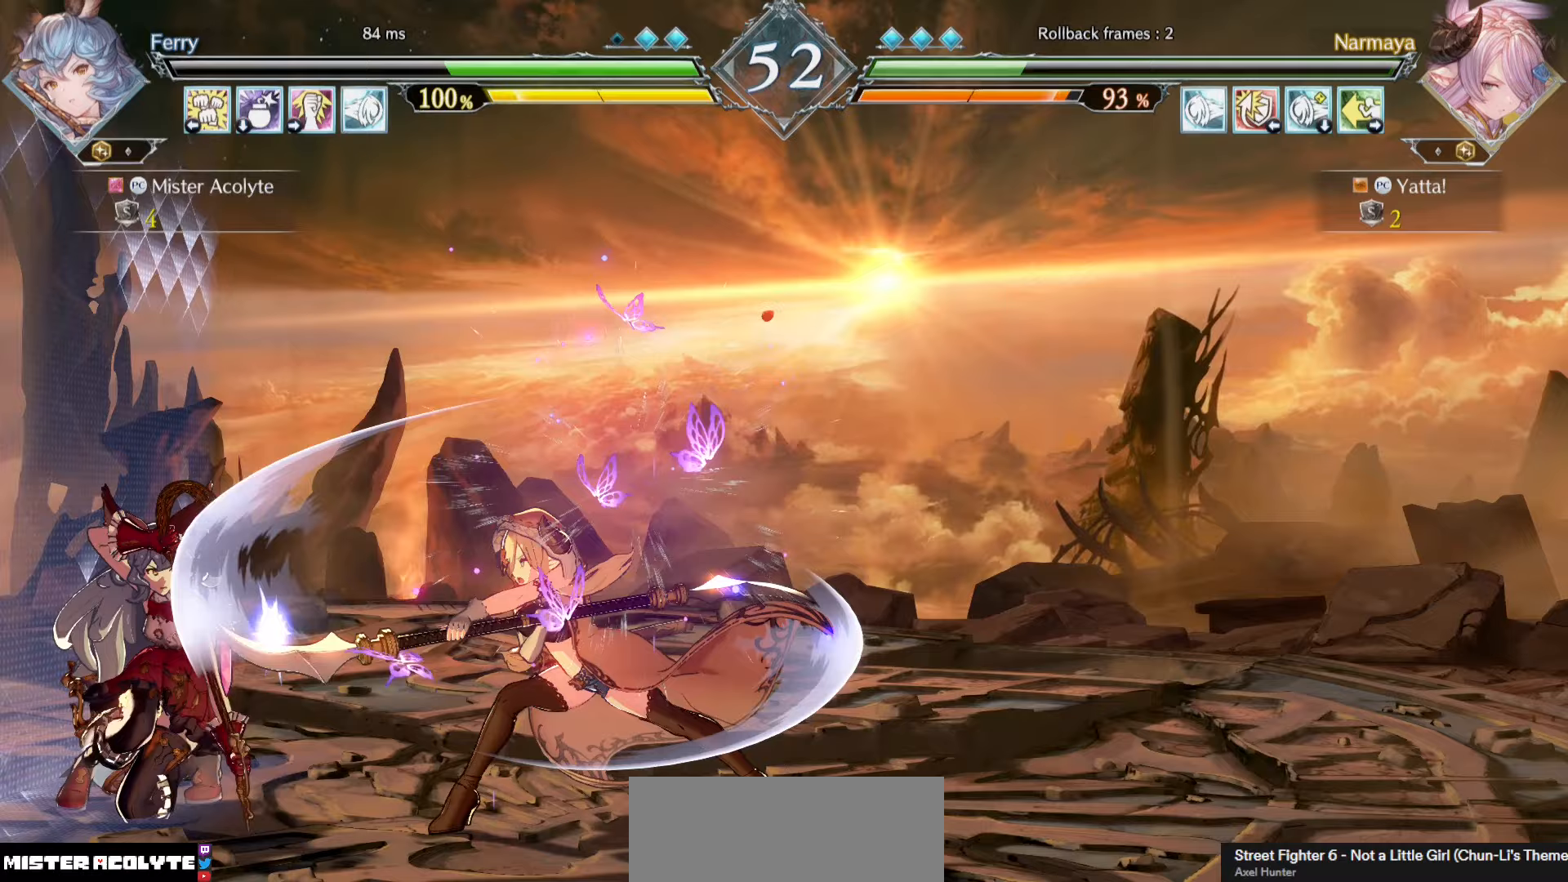
{"buttons": ["SQUARE"], "events": [[483, "SQUARE", "down"]]}
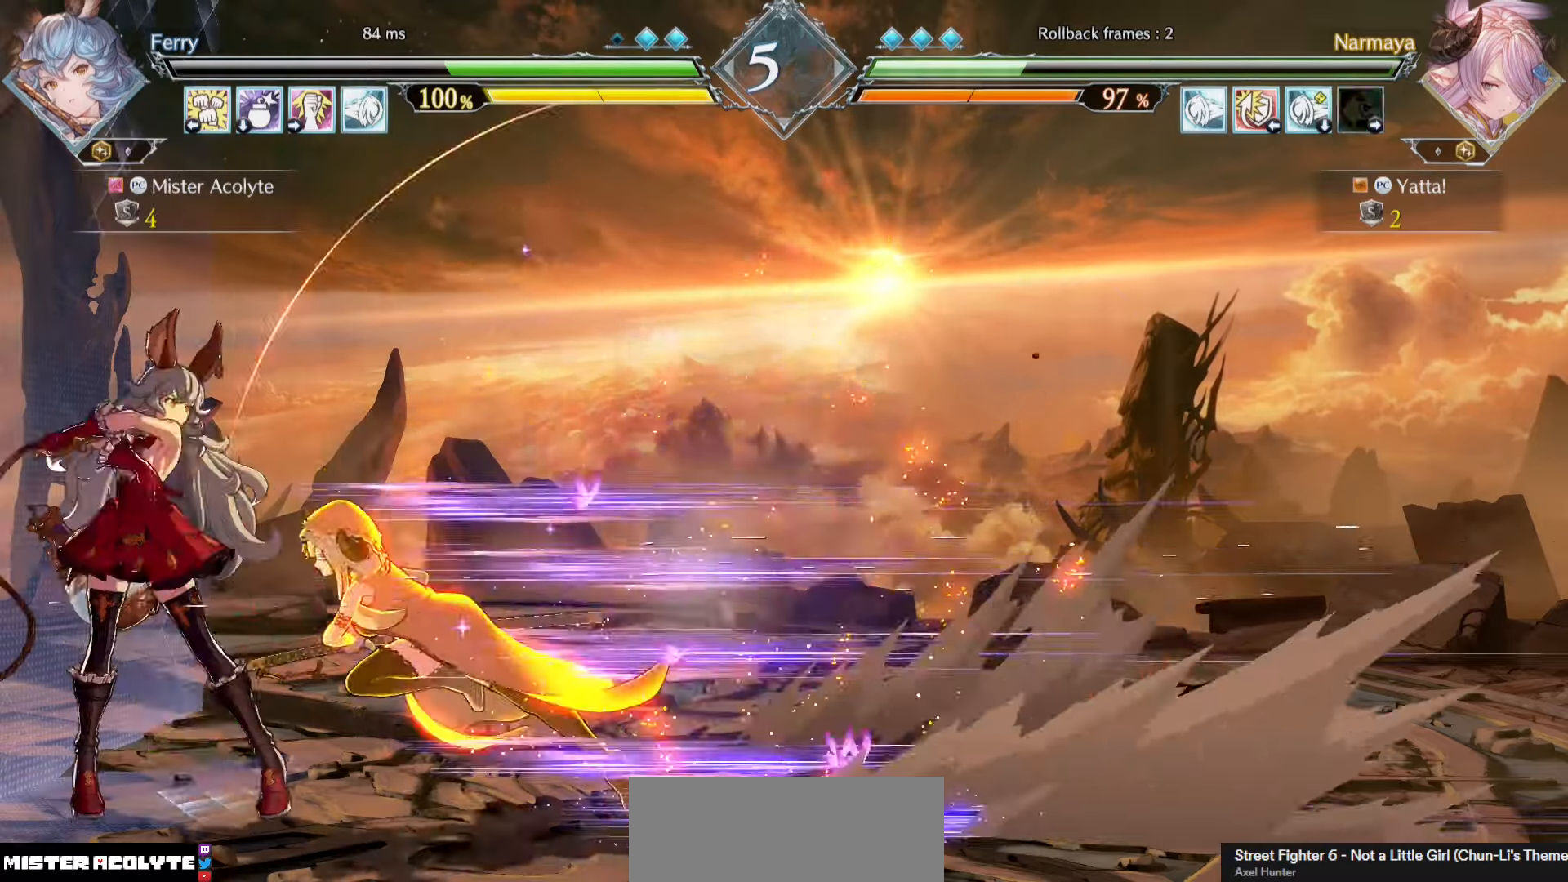
{"buttons": [], "events": [[117, "SQUARE", "up"]]}
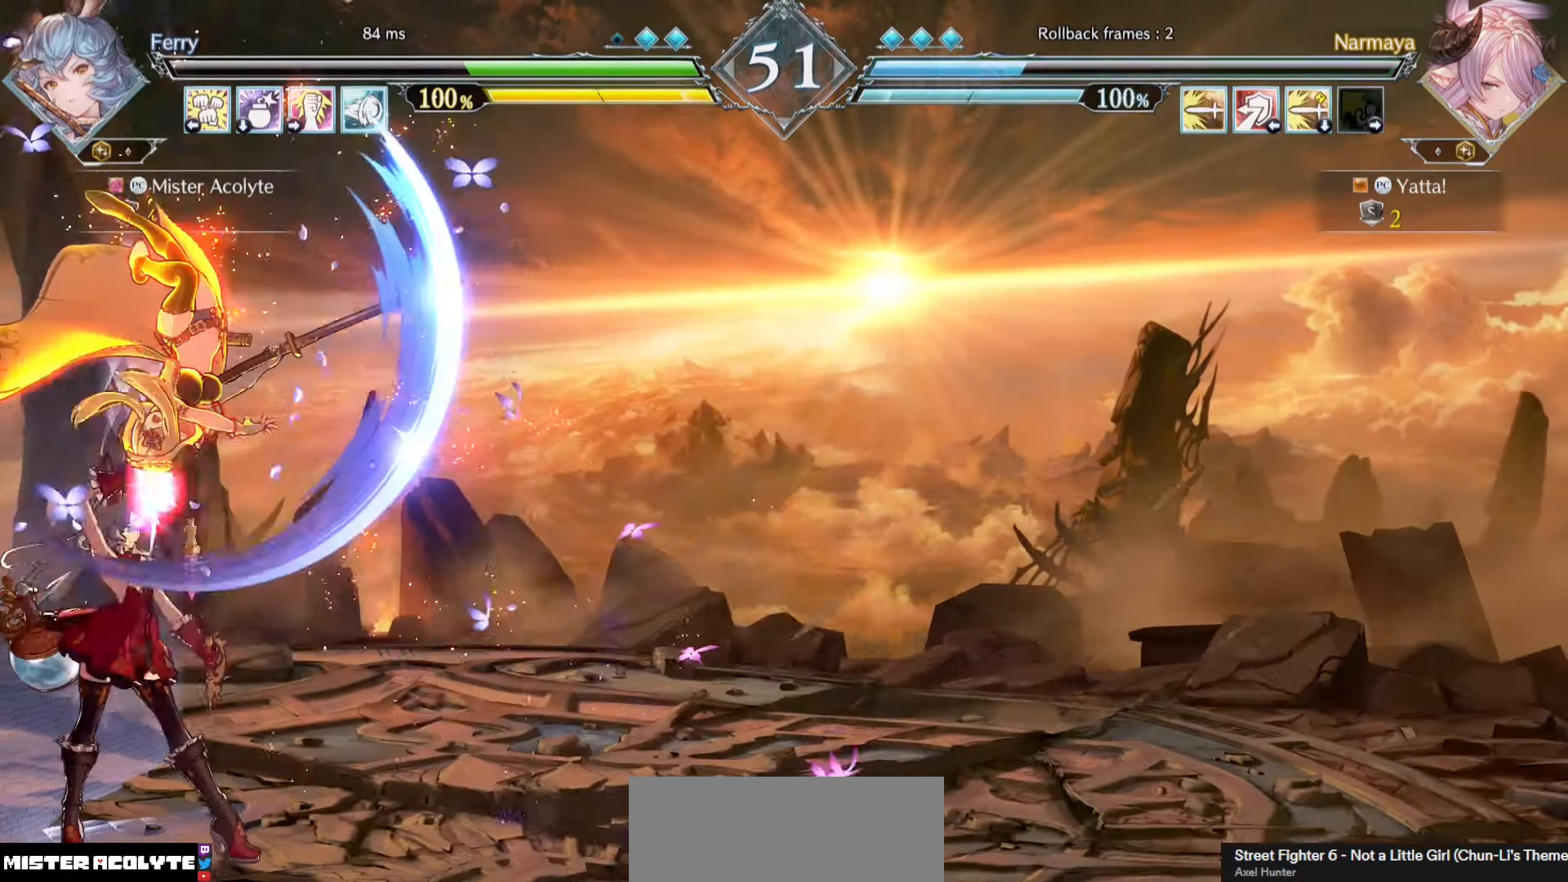
{"buttons": [], "events": [[117, "CIRCLE", "down"], [117, "TRIANGLE", "down"], [150, "R1", "down"], [250, "CIRCLE", "up"], [250, "R1", "up"], [250, "TRIANGLE", "up"]]}
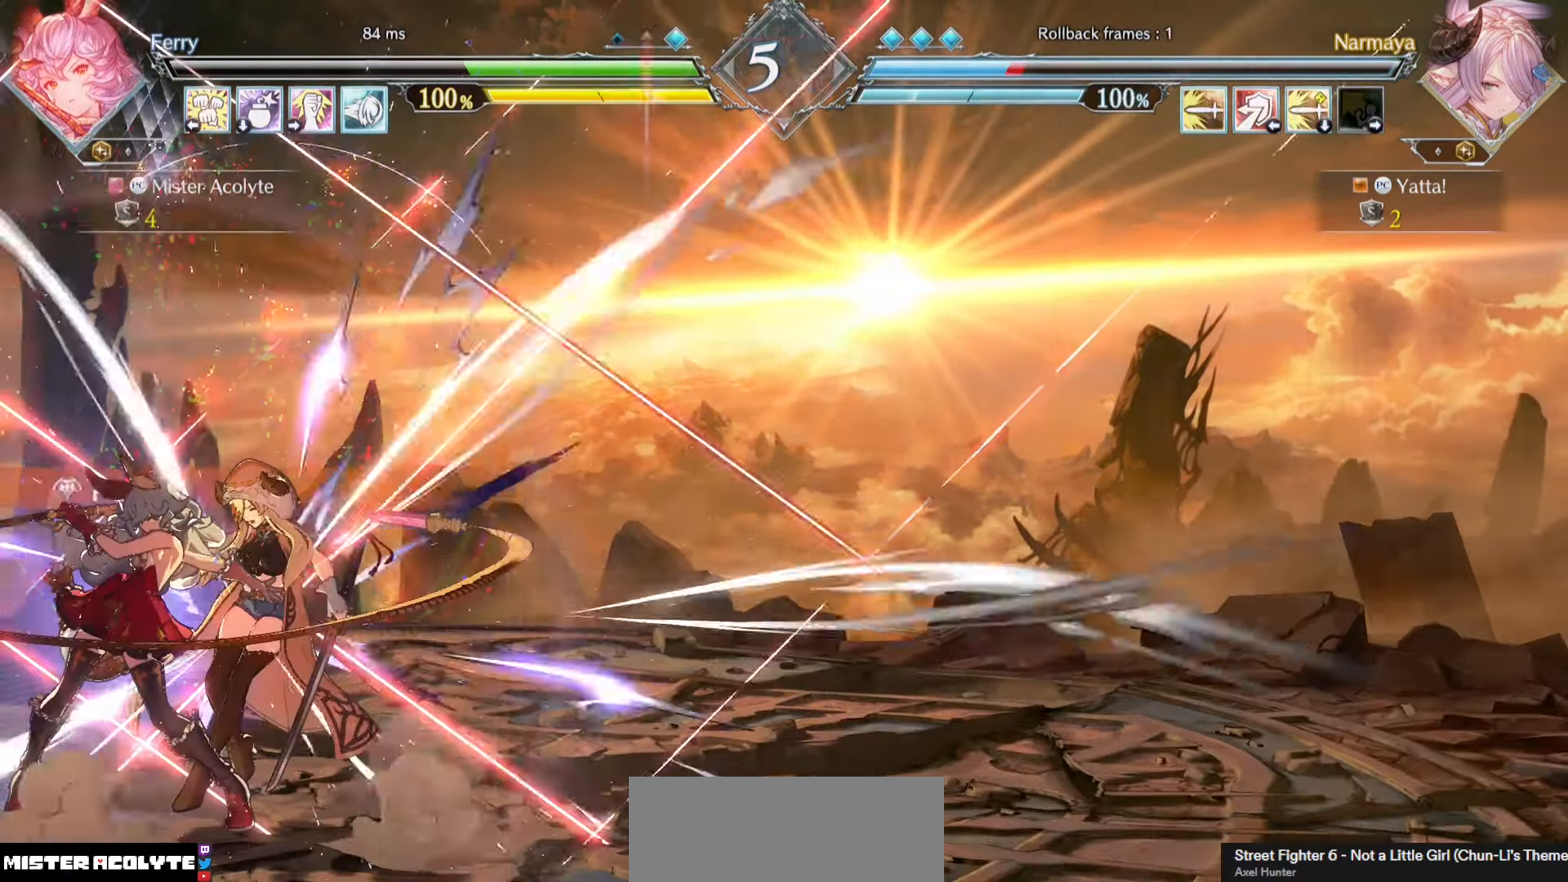
{"buttons": [], "events": []}
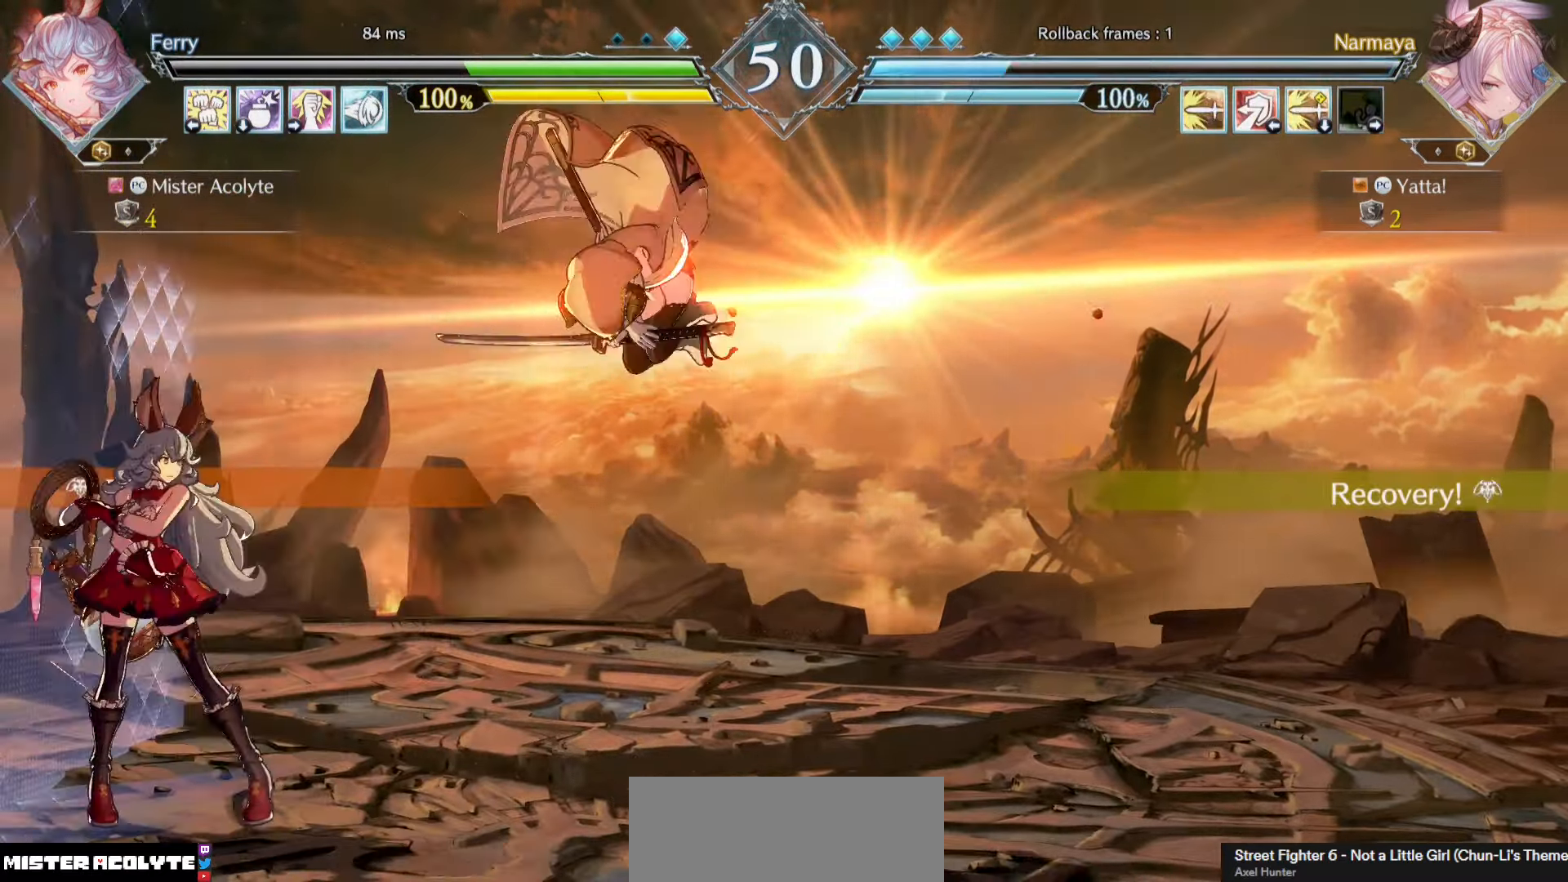
{"buttons": ["CROSS"], "events": [[150, "TRIANGLE", "down"], [217, "TRIANGLE", "up"], [350, "CROSS", "down"]]}